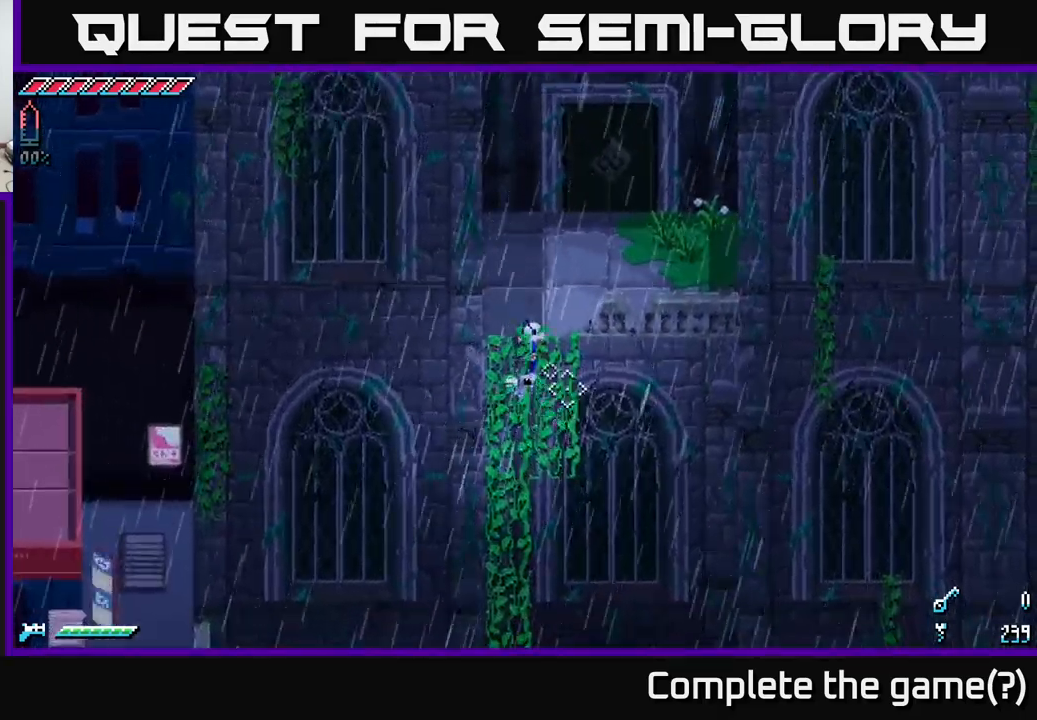
Gameplay with a controller (Xbox layout); each line is a JSON object with the inputs held at the frame after it. "events" lists button and stick changes between this image and that frame as [ms after this image, input, new state], when the widget could be followed in between.
{"buttons": [], "left_stick": "up", "right_stick": "center", "events": [[300, "left_stick", "up"]]}
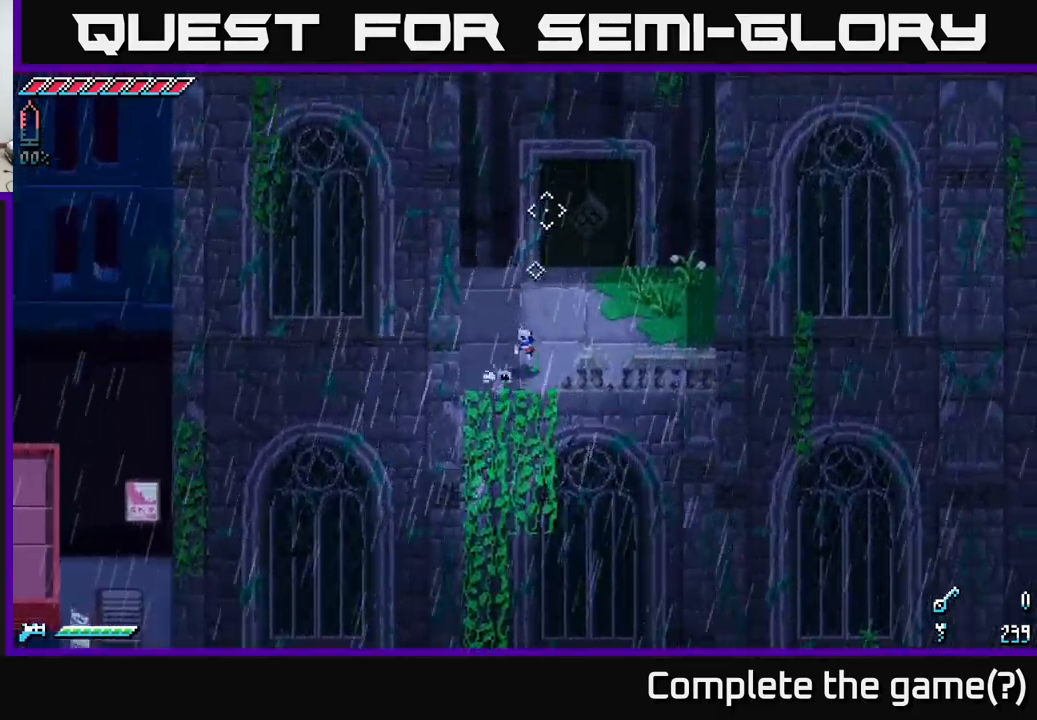
{"buttons": [], "left_stick": "right", "right_stick": "center", "events": [[67, "left_stick", "up-right"], [200, "left_stick", "center"], [483, "left_stick", "right"]]}
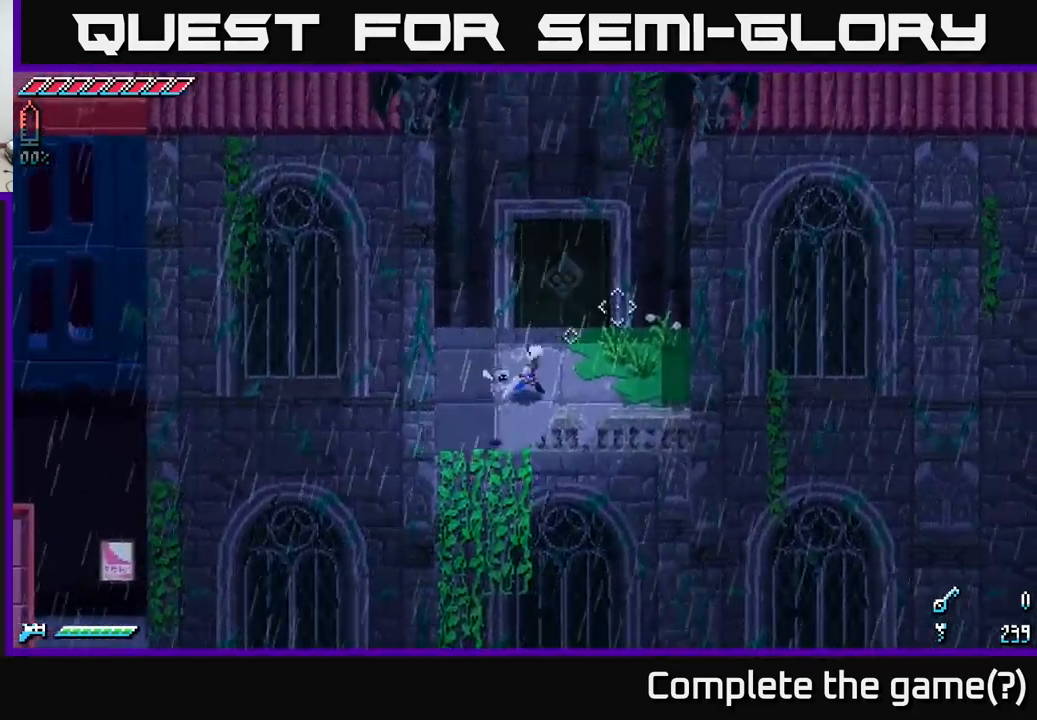
{"buttons": [], "left_stick": "up", "right_stick": "center", "events": [[50, "left_stick", "center"], [333, "left_stick", "up-left"], [467, "left_stick", "up"]]}
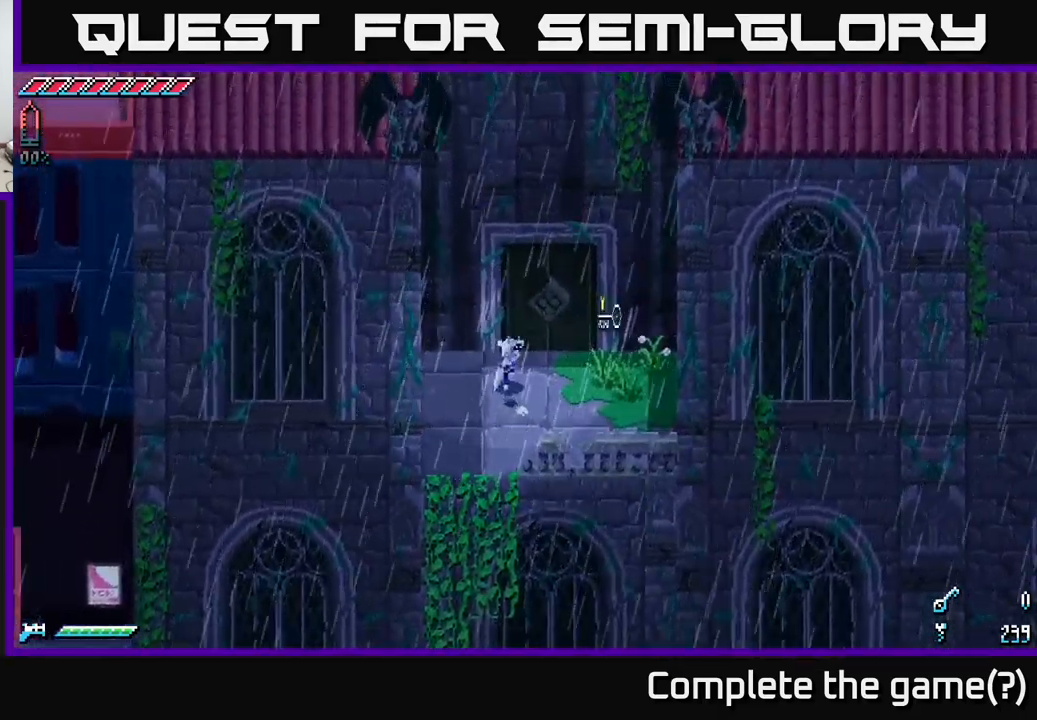
{"buttons": [], "left_stick": "center", "right_stick": "center", "events": [[183, "left_stick", "center"], [333, "left_stick", "down-left"], [433, "left_stick", "center"]]}
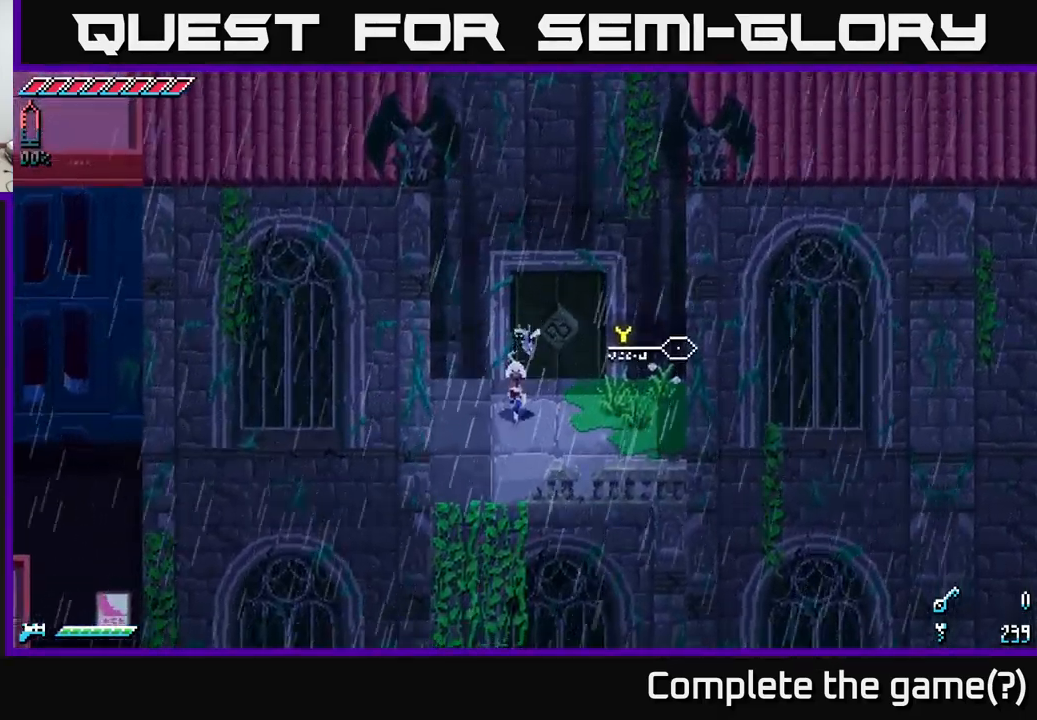
{"buttons": [], "left_stick": "down-right", "right_stick": "center", "events": [[200, "left_stick", "up"], [350, "left_stick", "left"], [417, "left_stick", "down"], [467, "left_stick", "down-right"]]}
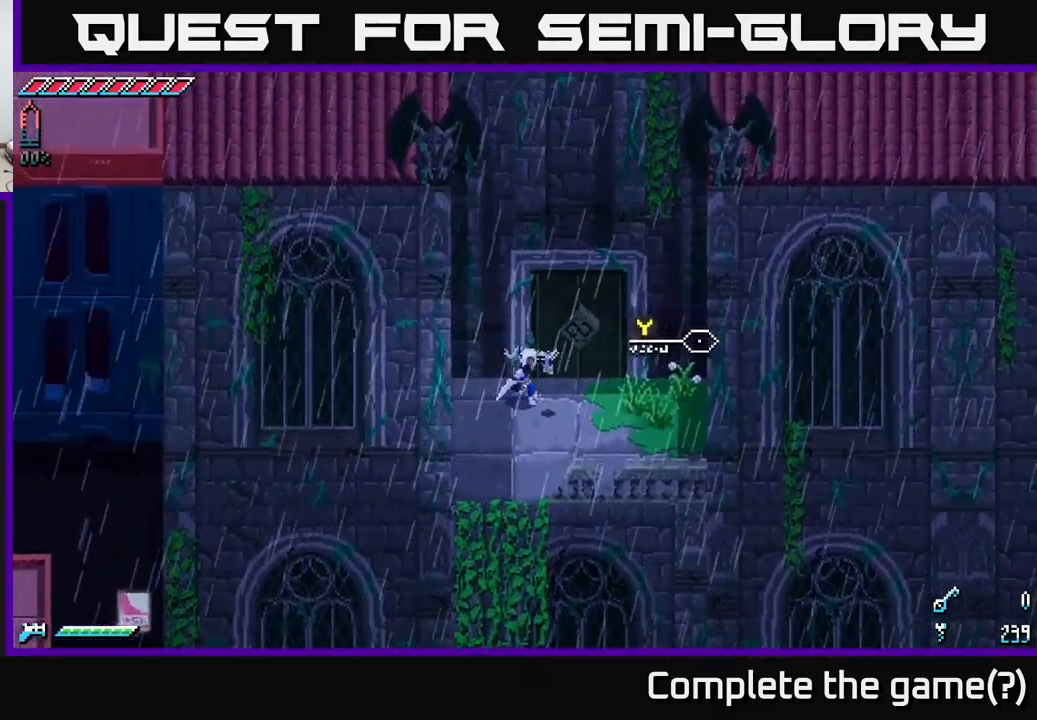
{"buttons": [], "left_stick": "center", "right_stick": "center", "events": [[100, "left_stick", "center"], [317, "left_stick", "up-left"], [467, "left_stick", "center"]]}
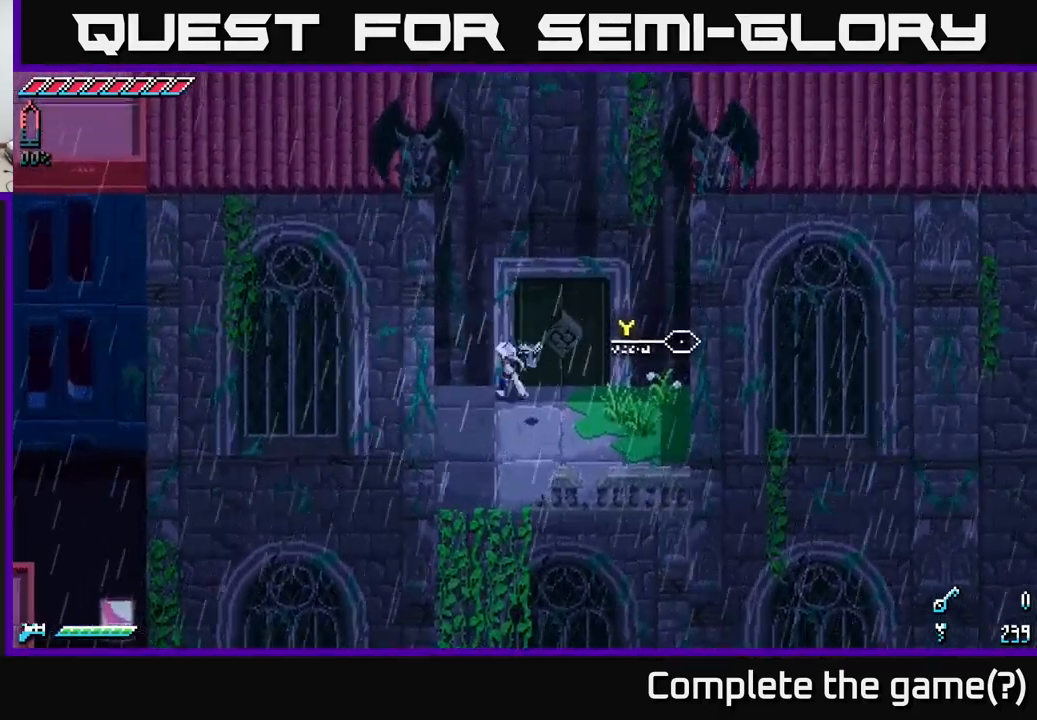
{"buttons": [], "left_stick": "center", "right_stick": "center", "events": [[167, "left_stick", "down"], [233, "left_stick", "center"]]}
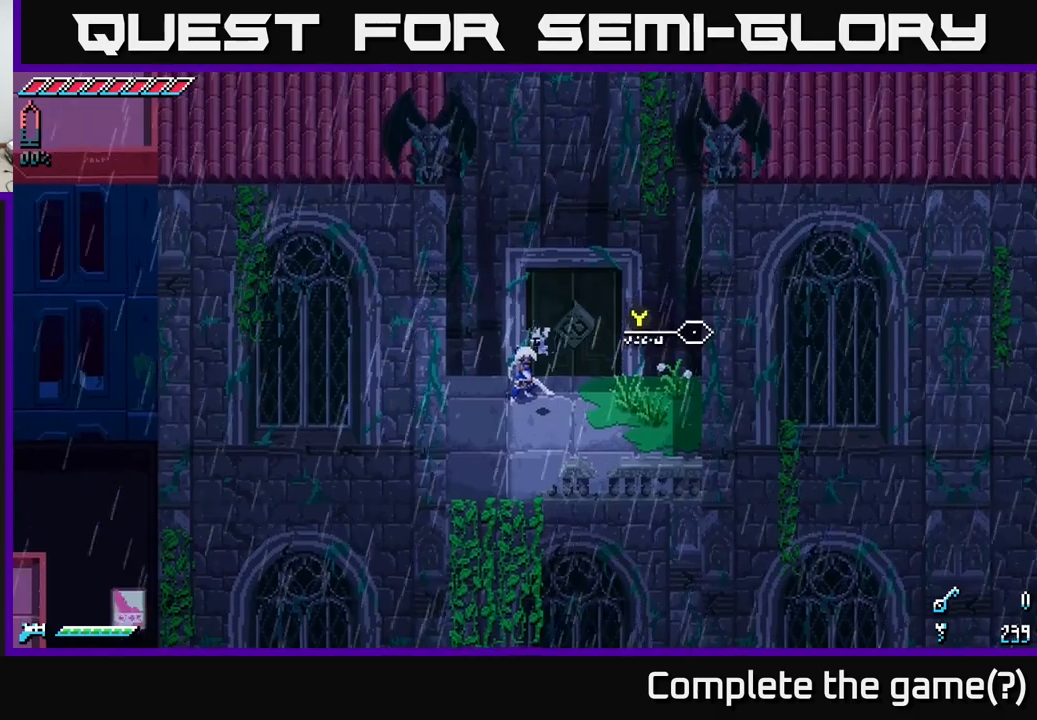
{"buttons": [], "left_stick": "center", "right_stick": "center", "events": []}
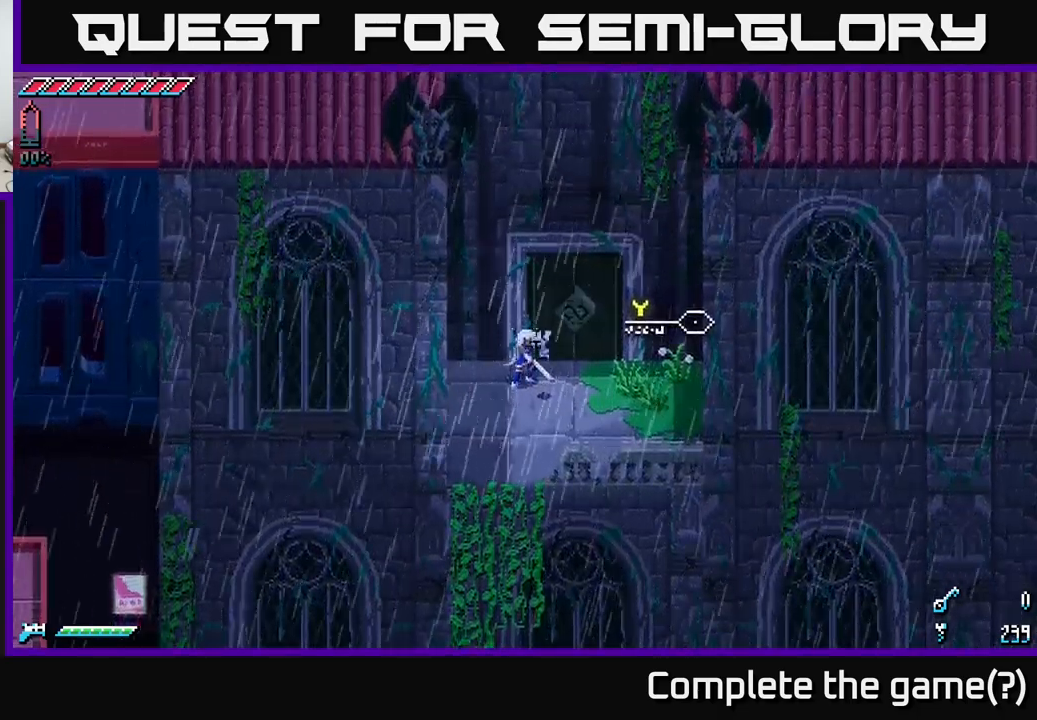
{"buttons": ["A", "X"], "left_stick": "down", "right_stick": "center", "events": [[83, "X", "down"], [167, "left_stick", "down"], [500, "A", "down"]]}
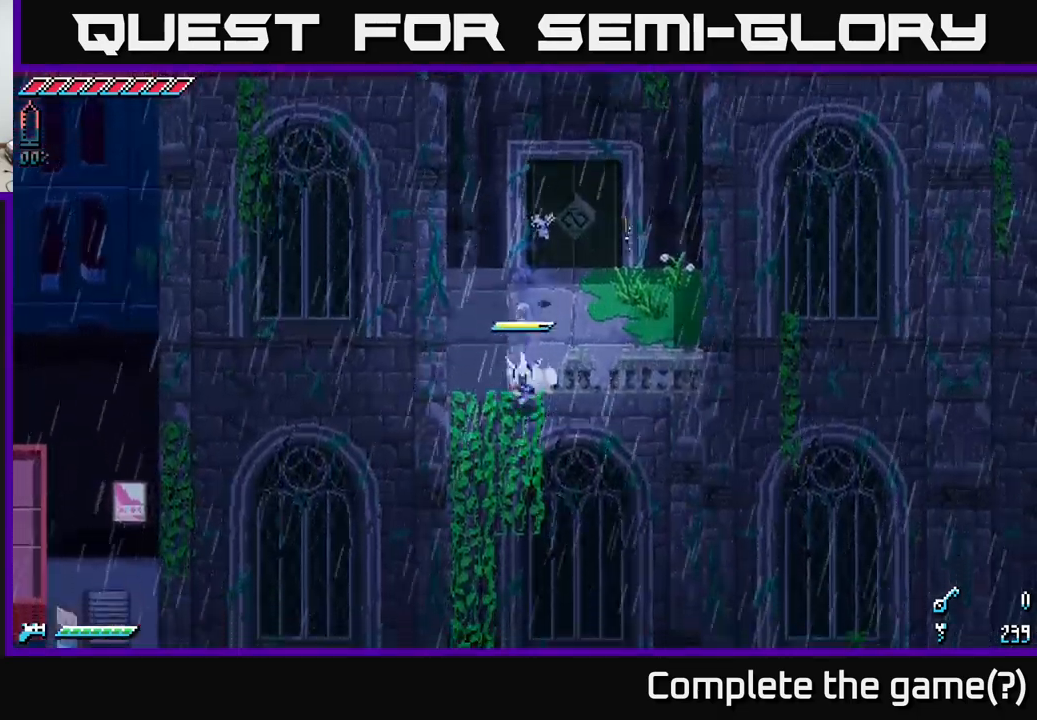
{"buttons": ["X", "R2"], "left_stick": "down", "right_stick": "center", "events": [[17, "left_stick", "down-right"], [117, "left_stick", "down"], [383, "A", "up"], [467, "R2", "down"]]}
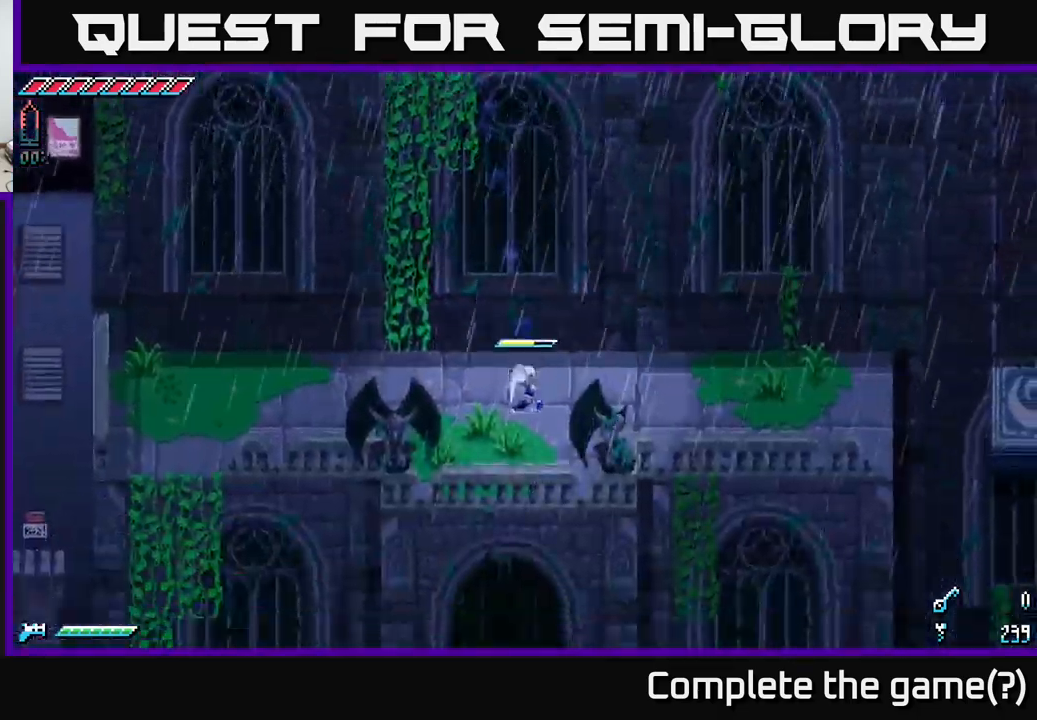
{"buttons": [], "left_stick": "center", "right_stick": "center", "events": [[83, "R2", "up"], [133, "left_stick", "center"], [200, "X", "up"], [217, "left_stick", "down-left"], [367, "left_stick", "center"]]}
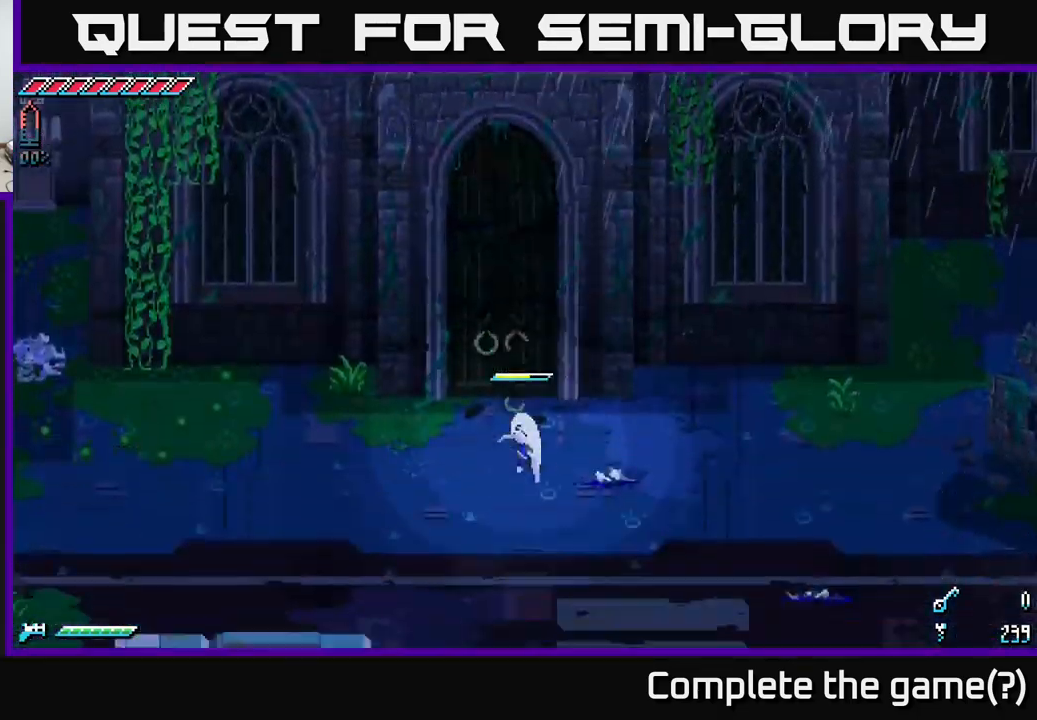
{"buttons": [], "left_stick": "up", "right_stick": "center", "events": [[150, "left_stick", "up"]]}
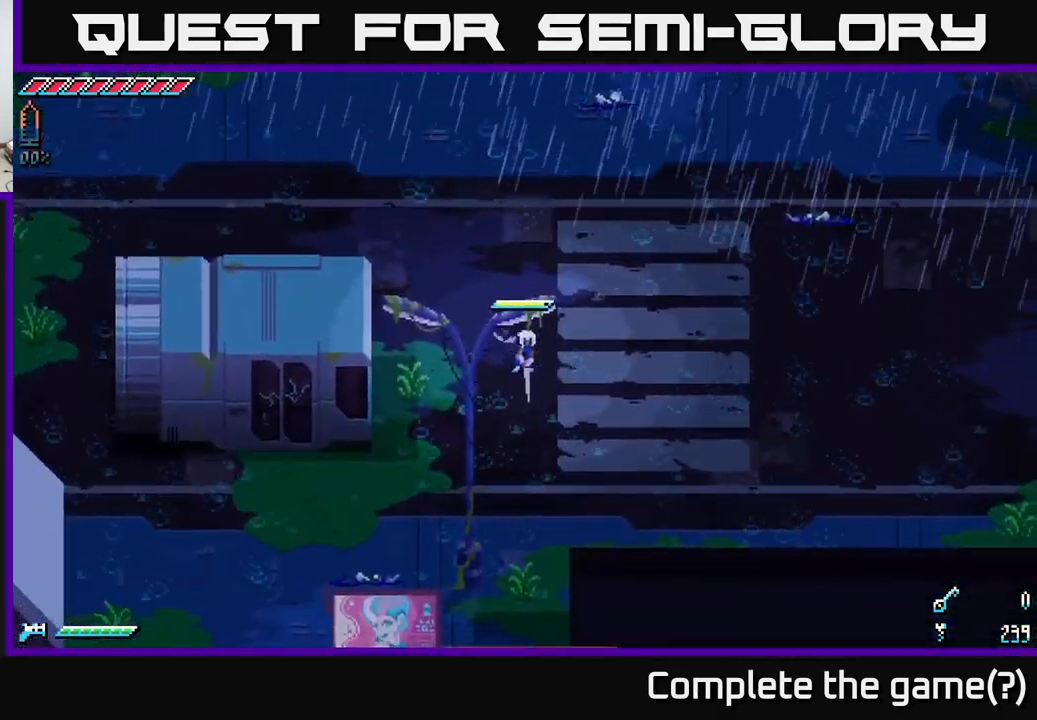
{"buttons": [], "left_stick": "center", "right_stick": "center", "events": [[150, "left_stick", "center"]]}
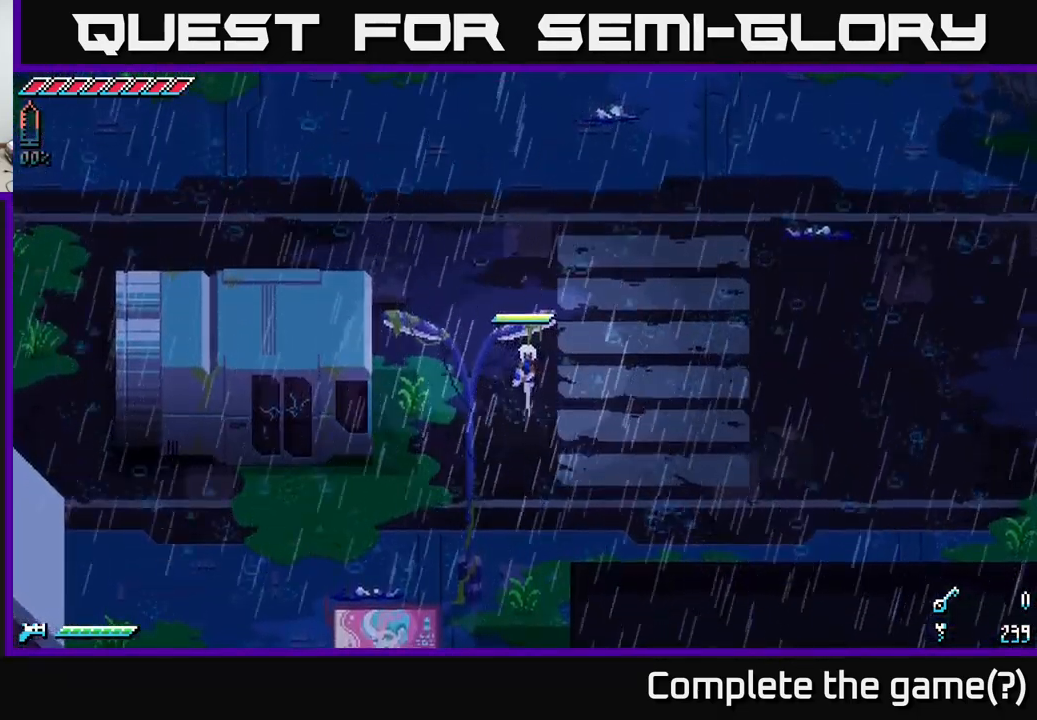
{"buttons": [], "left_stick": "center", "right_stick": "center", "events": [[67, "left_stick", "up"], [483, "left_stick", "center"]]}
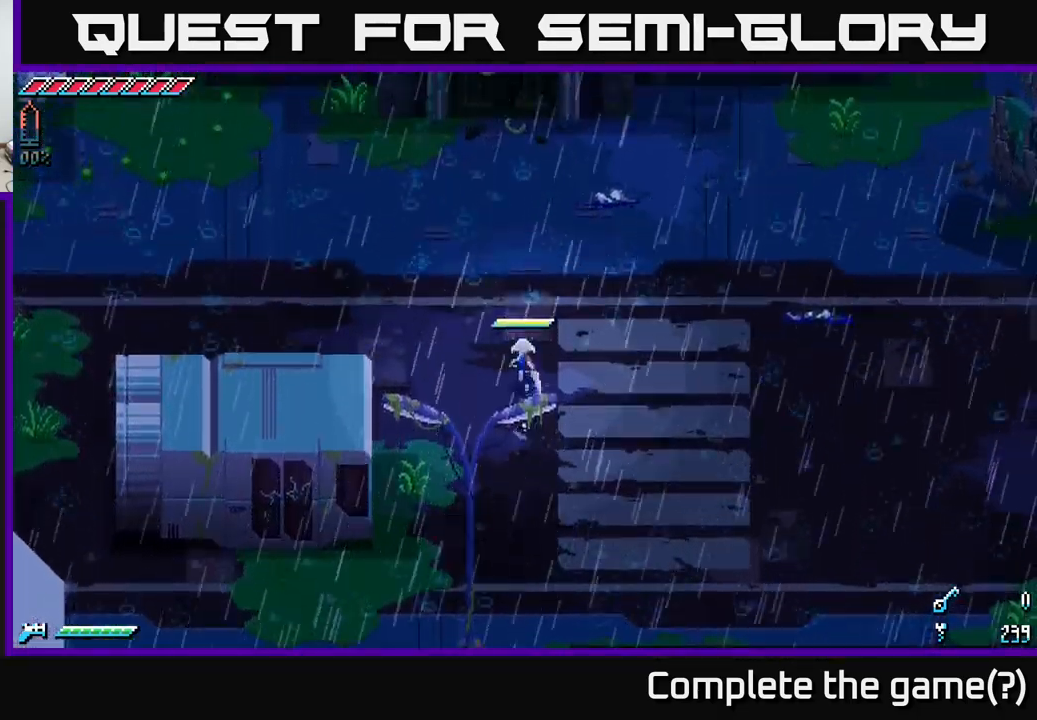
{"buttons": [], "left_stick": "up", "right_stick": "up-left", "events": [[300, "left_stick", "up"], [483, "right_stick", "up-left"]]}
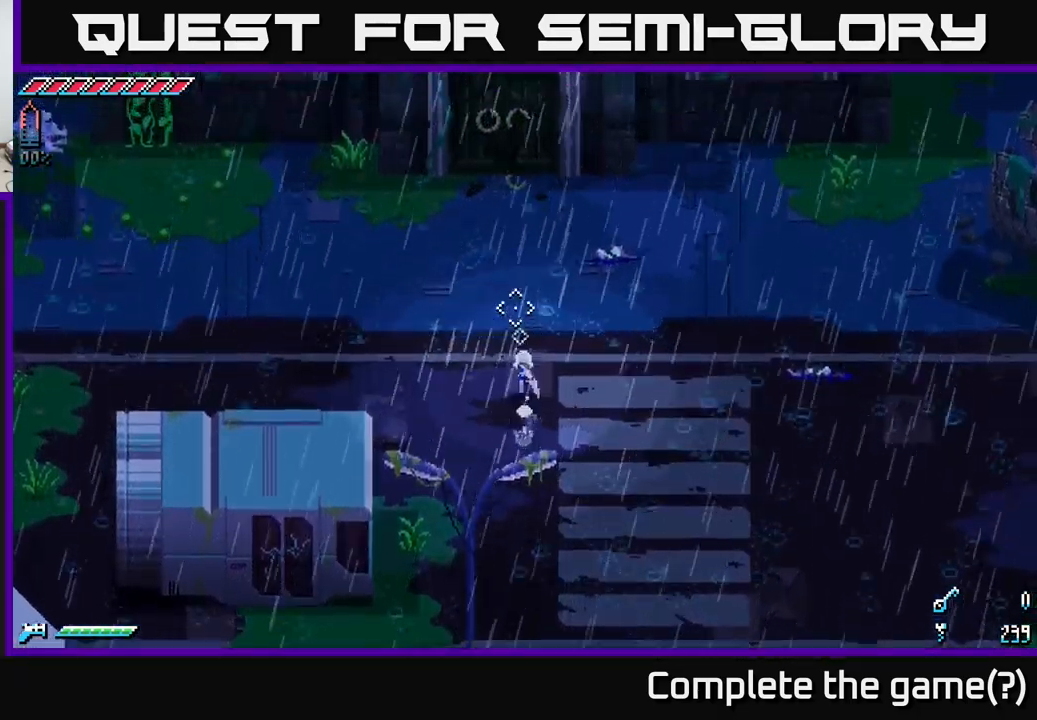
{"buttons": [], "left_stick": "center", "right_stick": "up-left", "events": [[283, "left_stick", "center"]]}
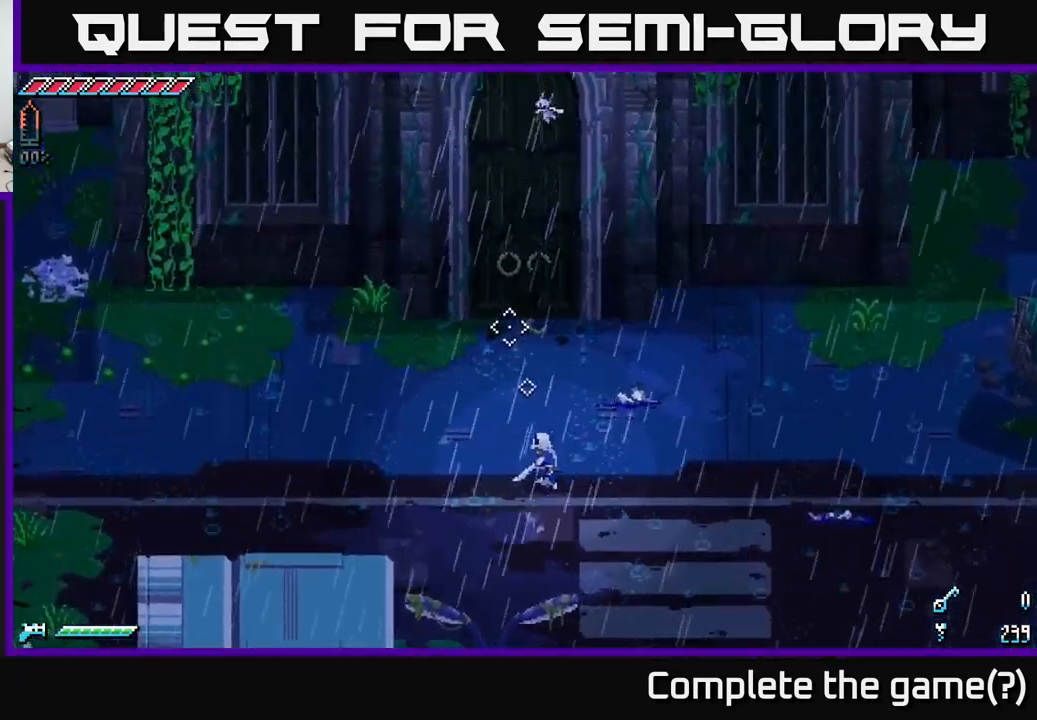
{"buttons": ["X"], "left_stick": "left", "right_stick": "center", "events": [[133, "left_stick", "left"], [250, "right_stick", "center"], [367, "X", "down"]]}
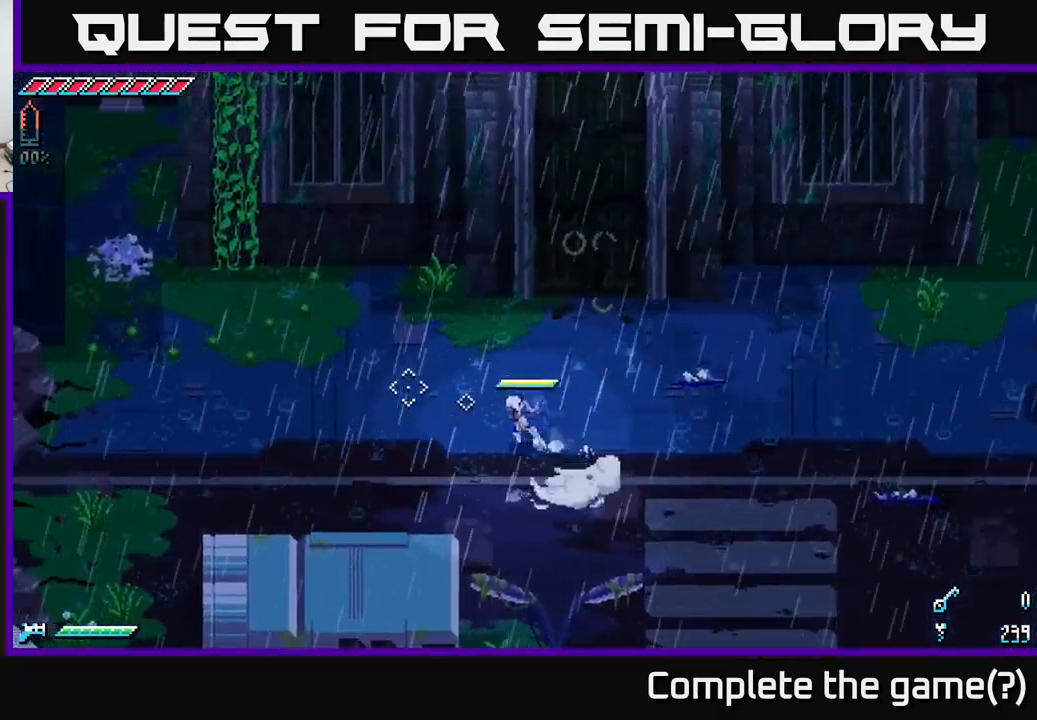
{"buttons": ["X"], "left_stick": "up-left", "right_stick": "center", "events": [[84, "left_stick", "up-left"]]}
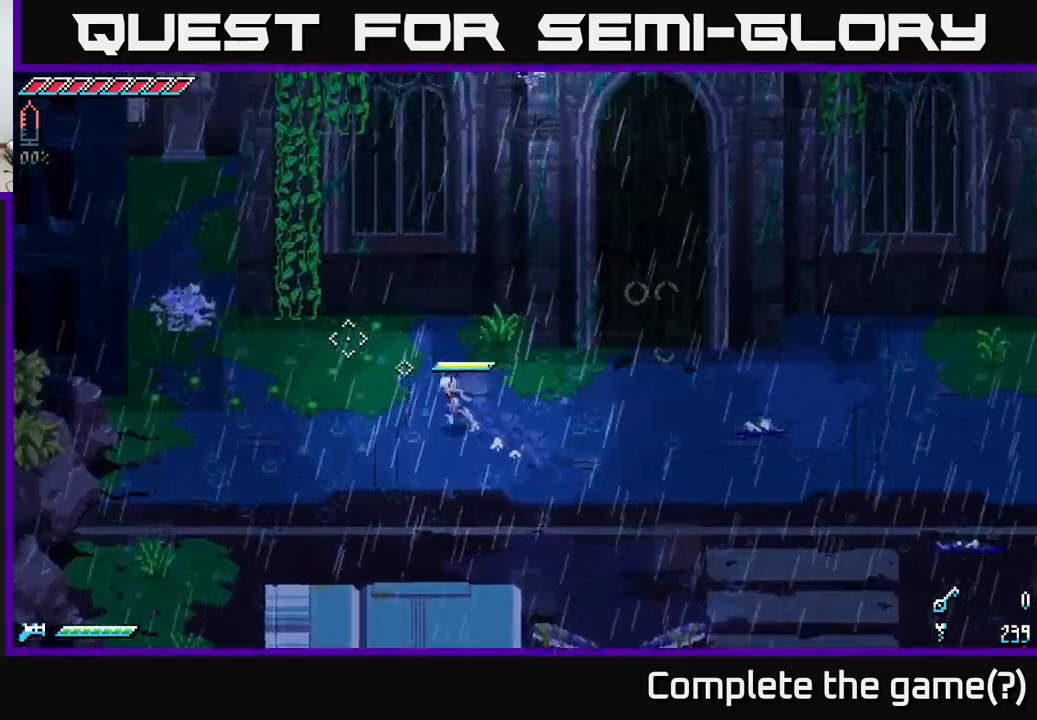
{"buttons": ["X"], "left_stick": "up-left", "right_stick": "center", "events": []}
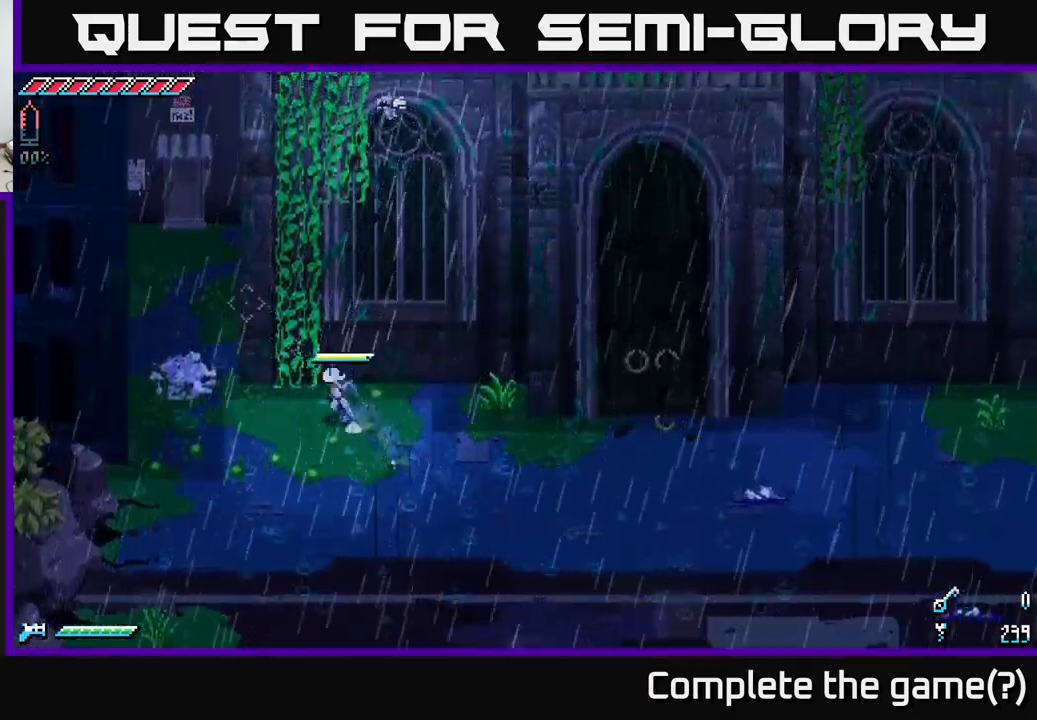
{"buttons": ["X"], "left_stick": "up", "right_stick": "center", "events": [[284, "left_stick", "up"]]}
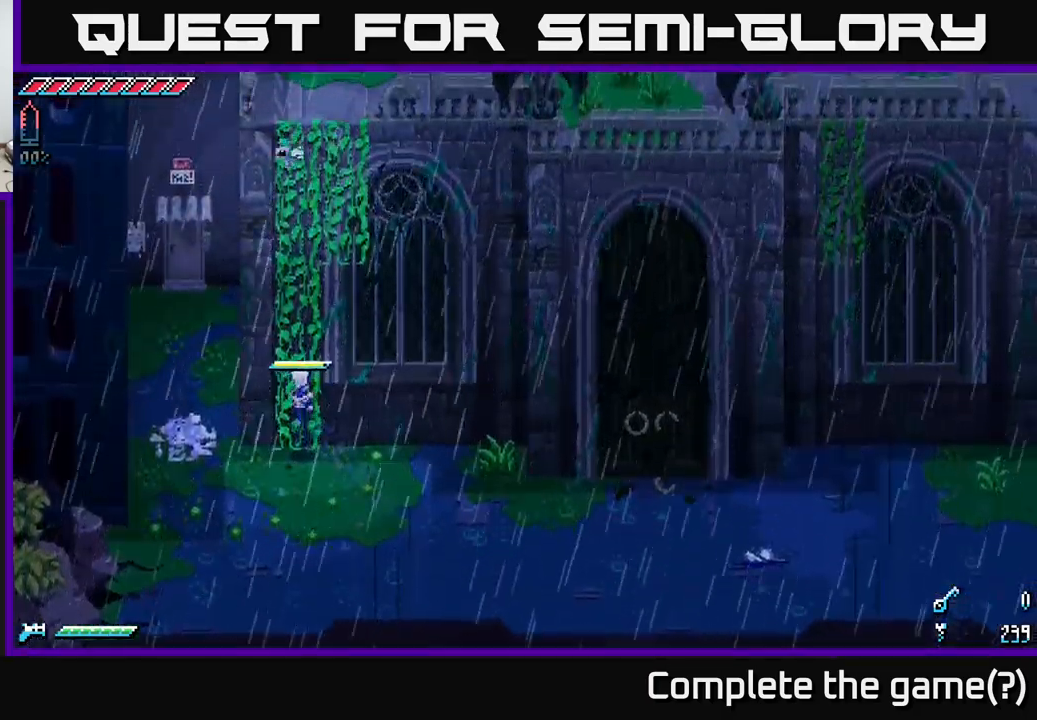
{"buttons": ["X"], "left_stick": "up", "right_stick": "center", "events": []}
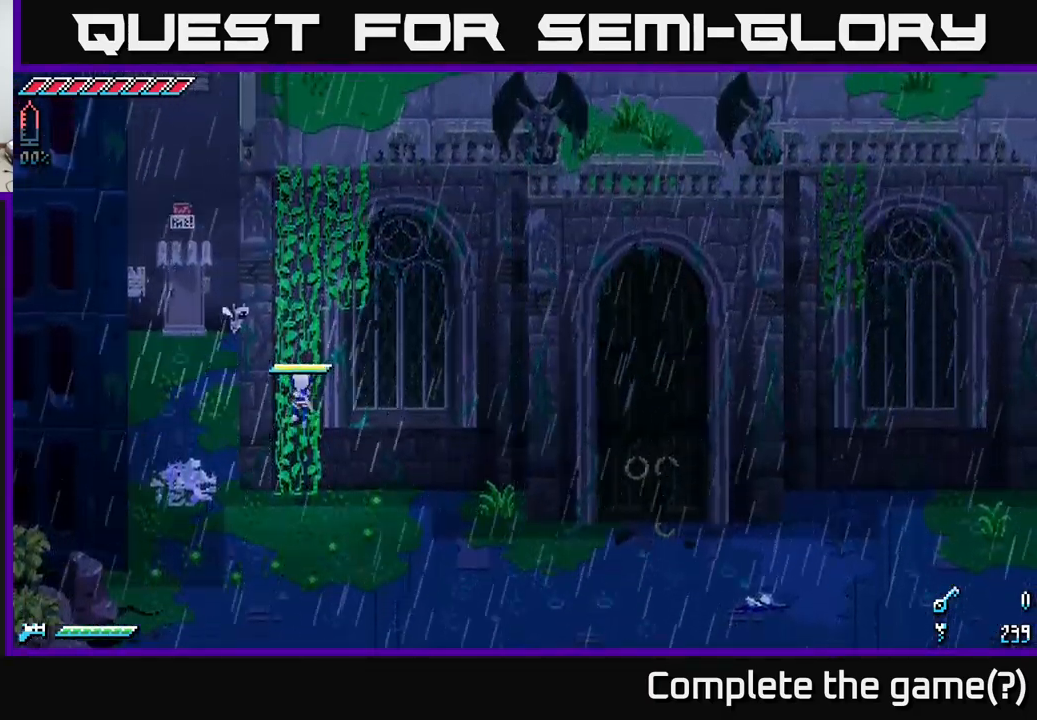
{"buttons": ["X"], "left_stick": "up", "right_stick": "center", "events": []}
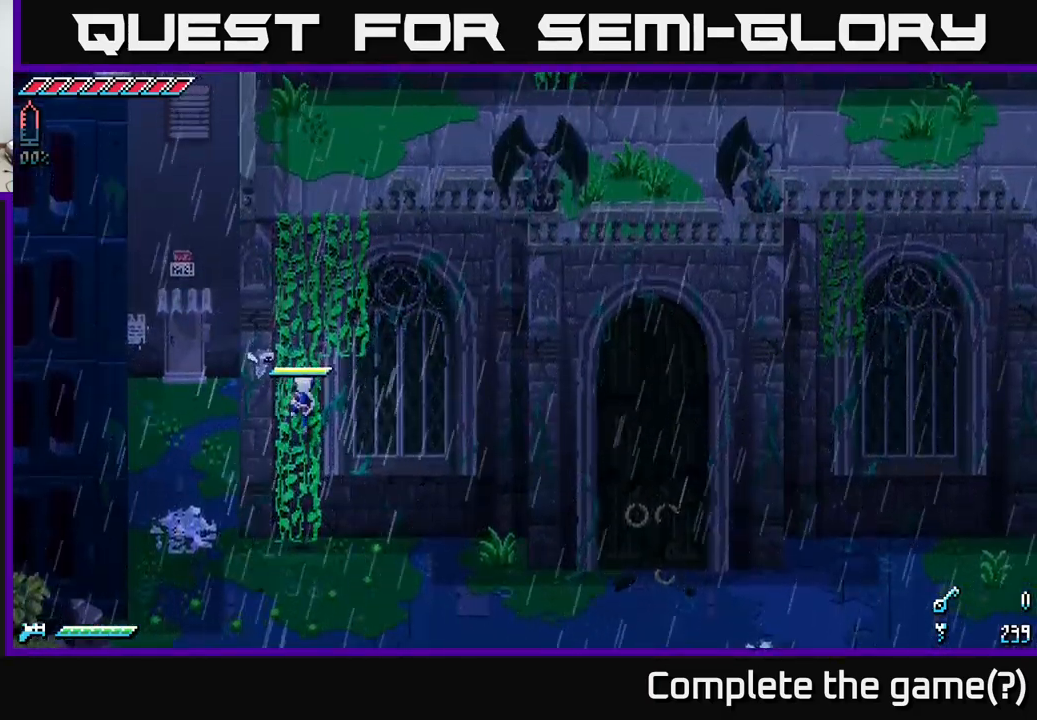
{"buttons": ["X"], "left_stick": "up", "right_stick": "center", "events": []}
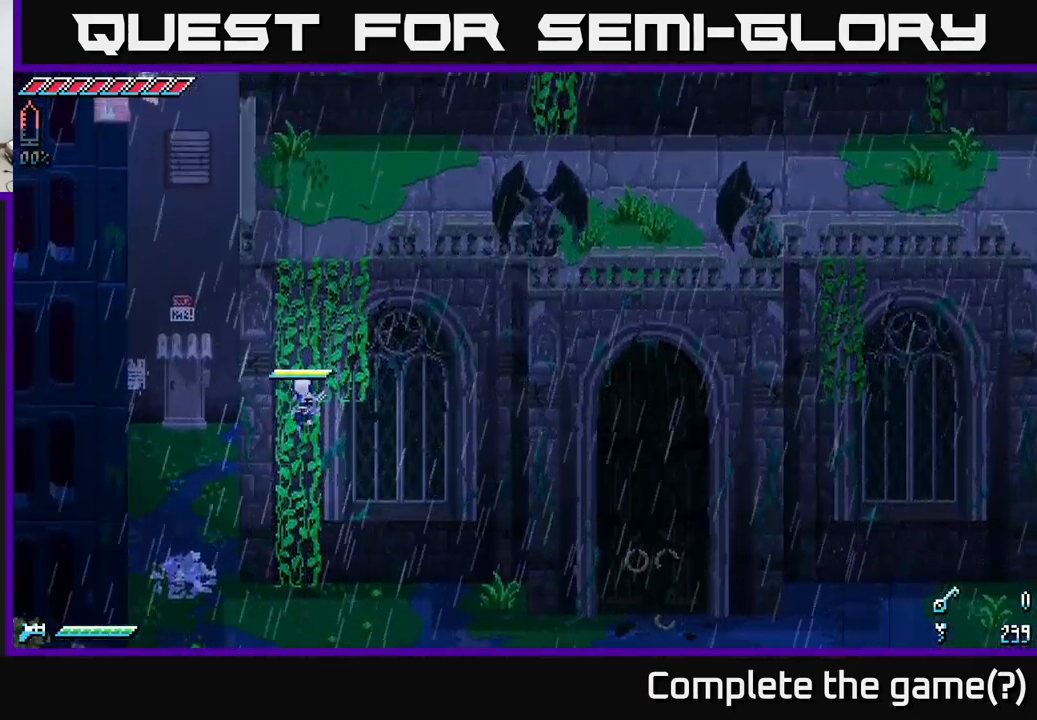
{"buttons": ["X"], "left_stick": "up", "right_stick": "center", "events": []}
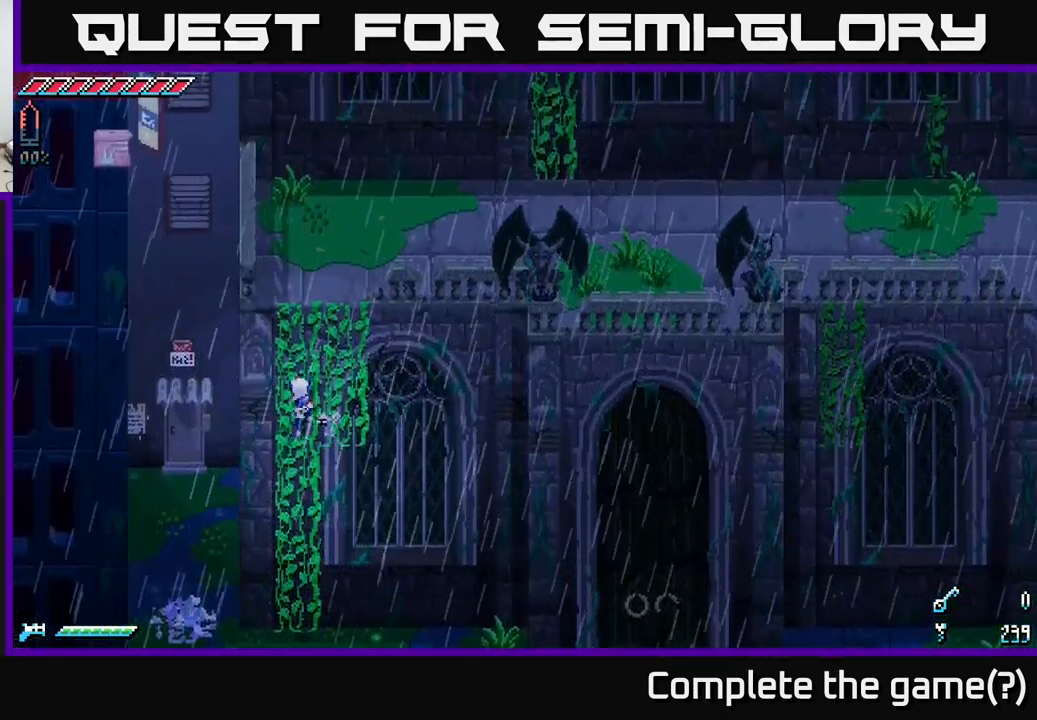
{"buttons": ["X"], "left_stick": "up", "right_stick": "center", "events": []}
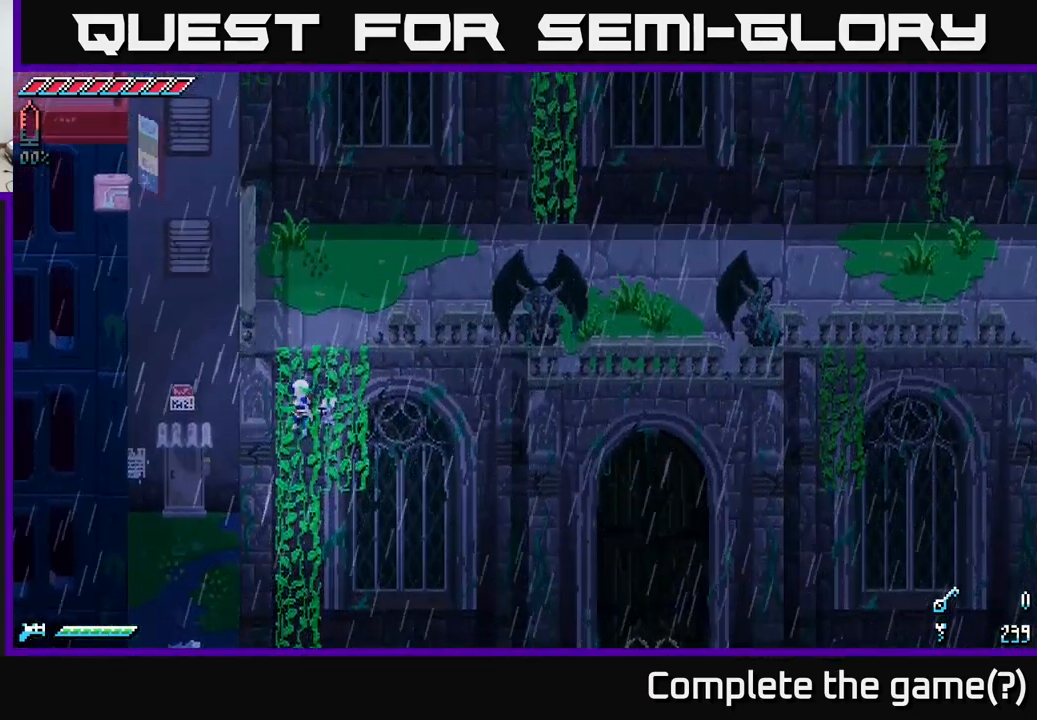
{"buttons": ["X"], "left_stick": "up-right", "right_stick": "center", "events": [[450, "left_stick", "up-right"]]}
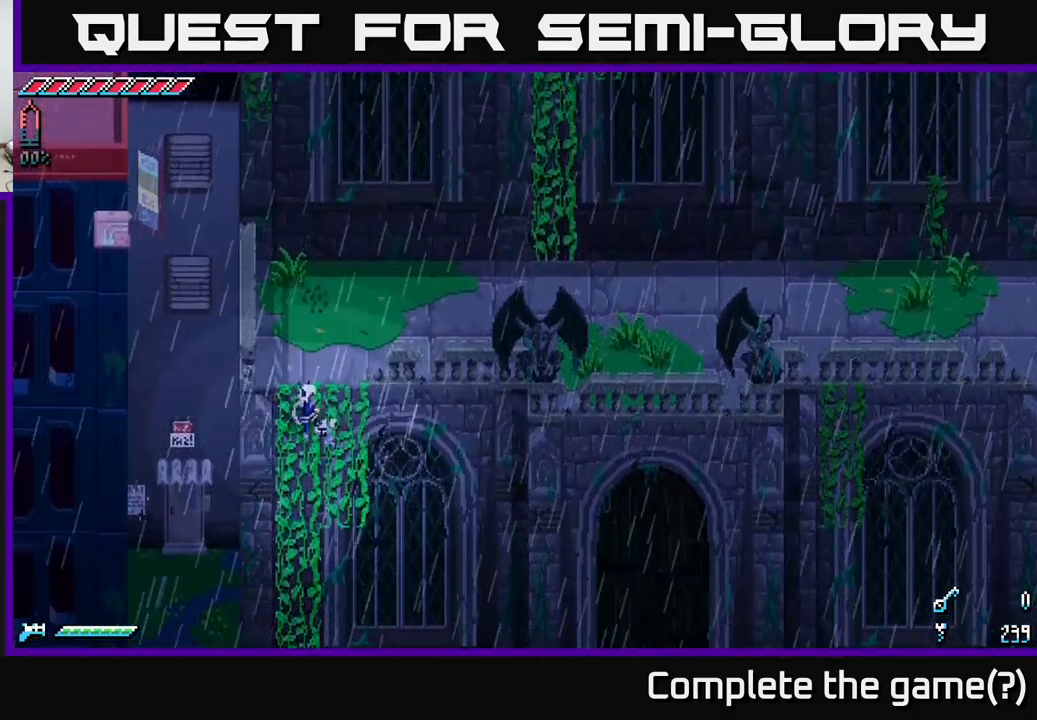
{"buttons": ["X"], "left_stick": "up-right", "right_stick": "center", "events": []}
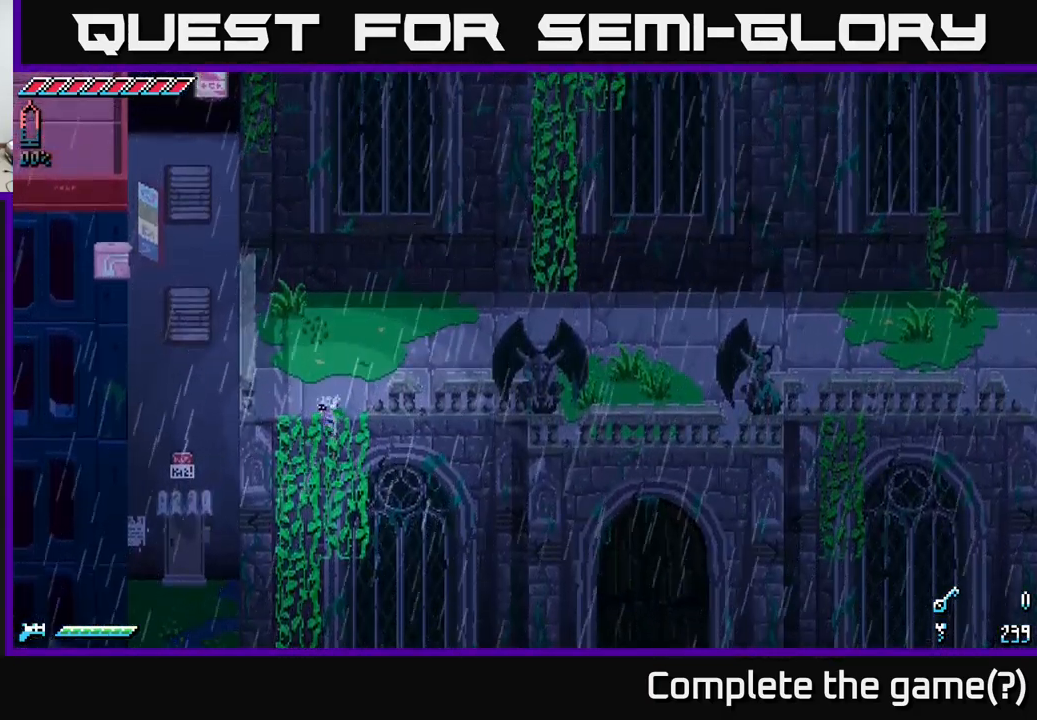
{"buttons": ["X"], "left_stick": "right", "right_stick": "center", "events": [[467, "left_stick", "right"]]}
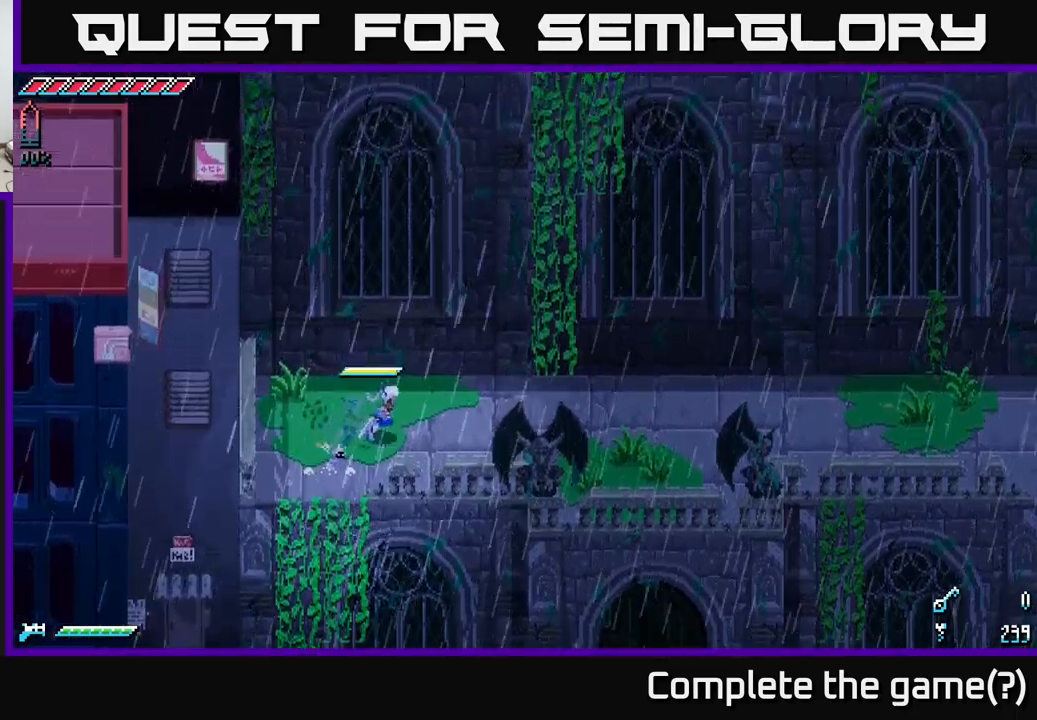
{"buttons": ["X"], "left_stick": "up-right", "right_stick": "center", "events": [[217, "left_stick", "up-right"]]}